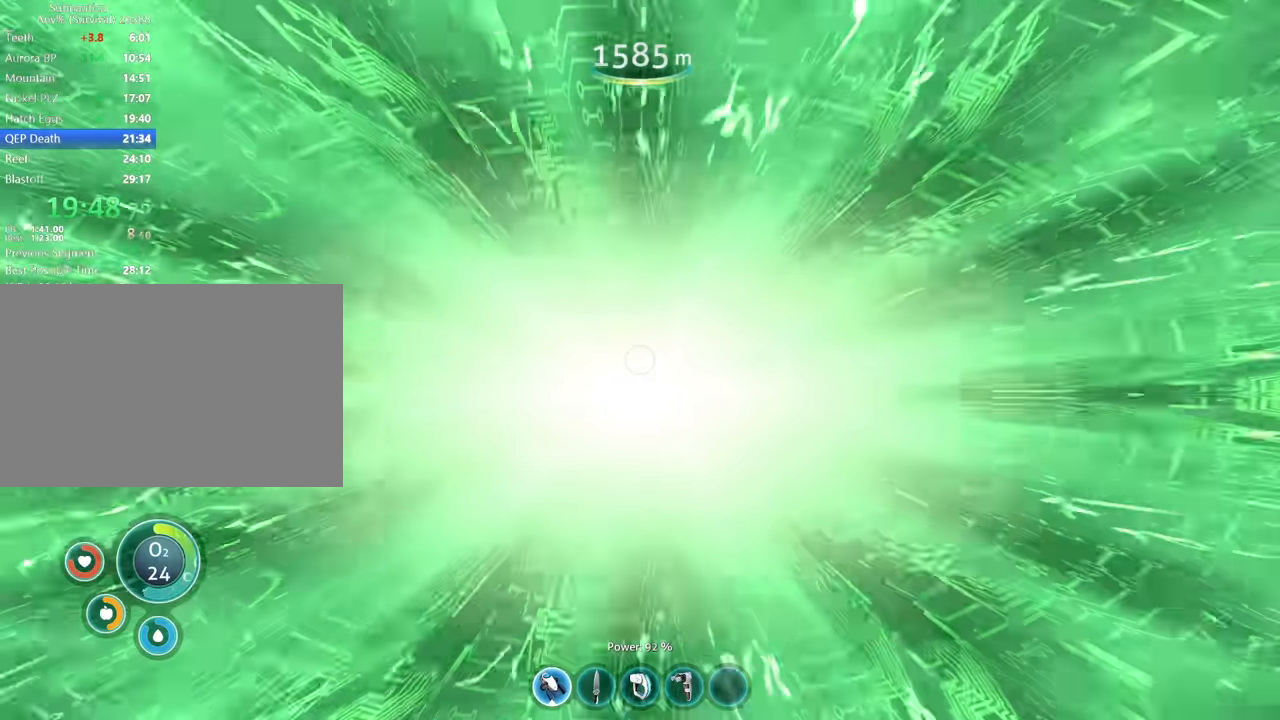
Gameplay with keyboard and mouse; each line is a JSON object with the keys and mouse buttons held at the frame after it. "events" lists presses ("down") and releases ("up") of "1", "2", "3", "4", "5", "a", "alt", "b", "c", "ctrl", "d", "e", "f", "g", "q", "r", "s", "shift", "space", "t", "tab", "v", "w", "x", "z", "mouse_left", "mouse_wheel", "mouse_right", "mouse_mb4" and "mouse_mb5" between this image and that frame as [ms after this image, input, new state], when the widget could be followed in between. "mouse_left", "mouse_wheel", "mouse_right", "mouse_mb4", "mouse_mb5" = the "left", "wheel", "right", "mb4", "mb5" buttons of the "mouse" list. No other keys are recorded. "wheel" means that the mouse wheel is clicked or scrolled. Mouse movement is not recorded.
{"keys": [], "mouse": [], "events": []}
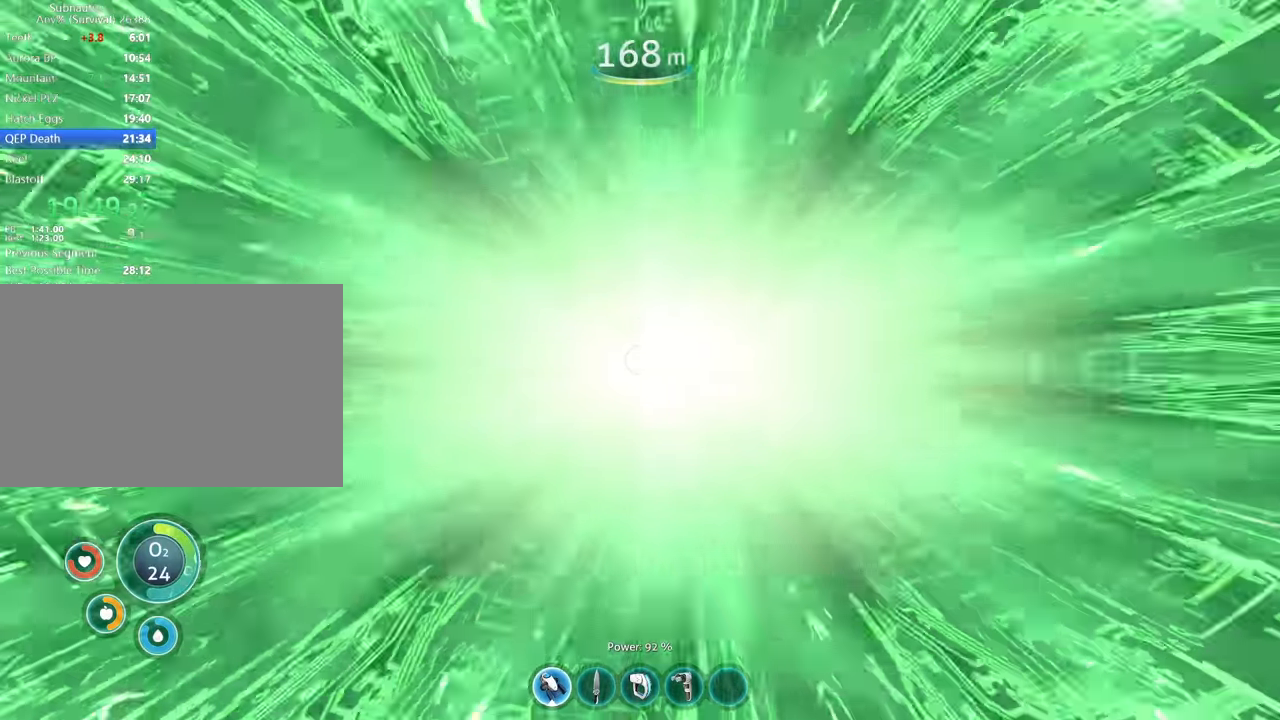
{"keys": [], "mouse": [], "events": []}
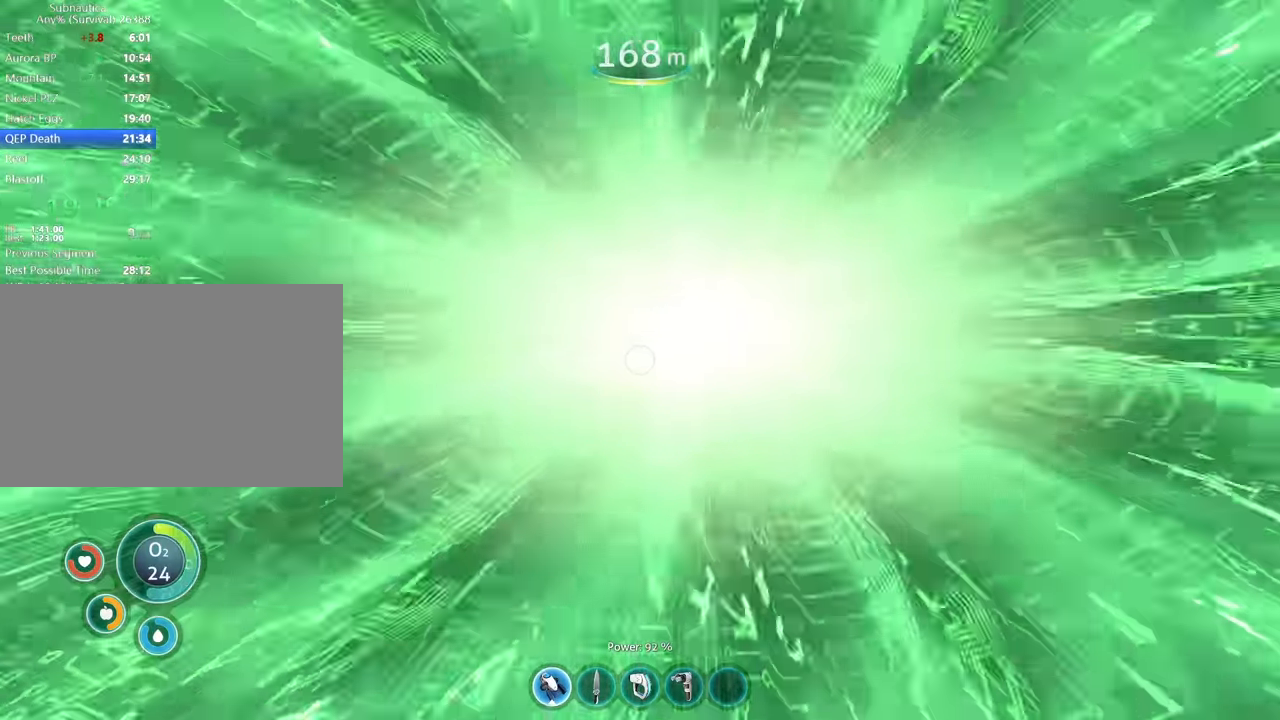
{"keys": [], "mouse": [], "events": []}
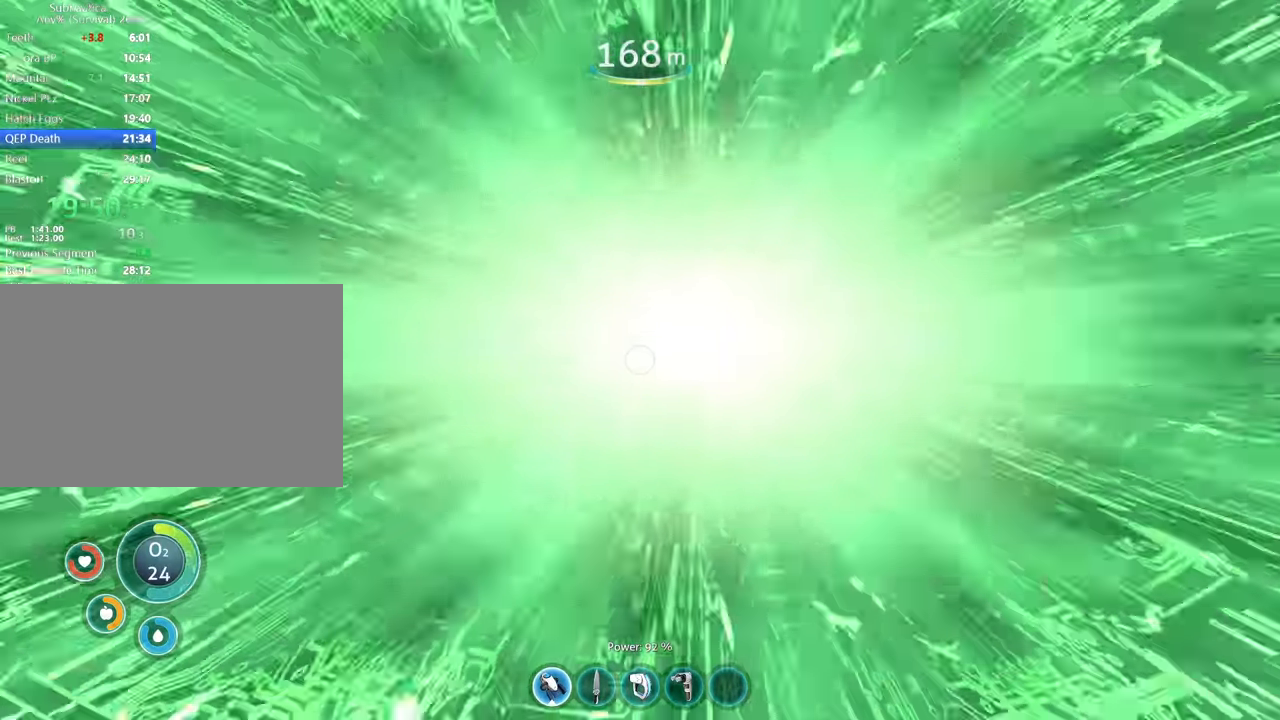
{"keys": [], "mouse": [], "events": []}
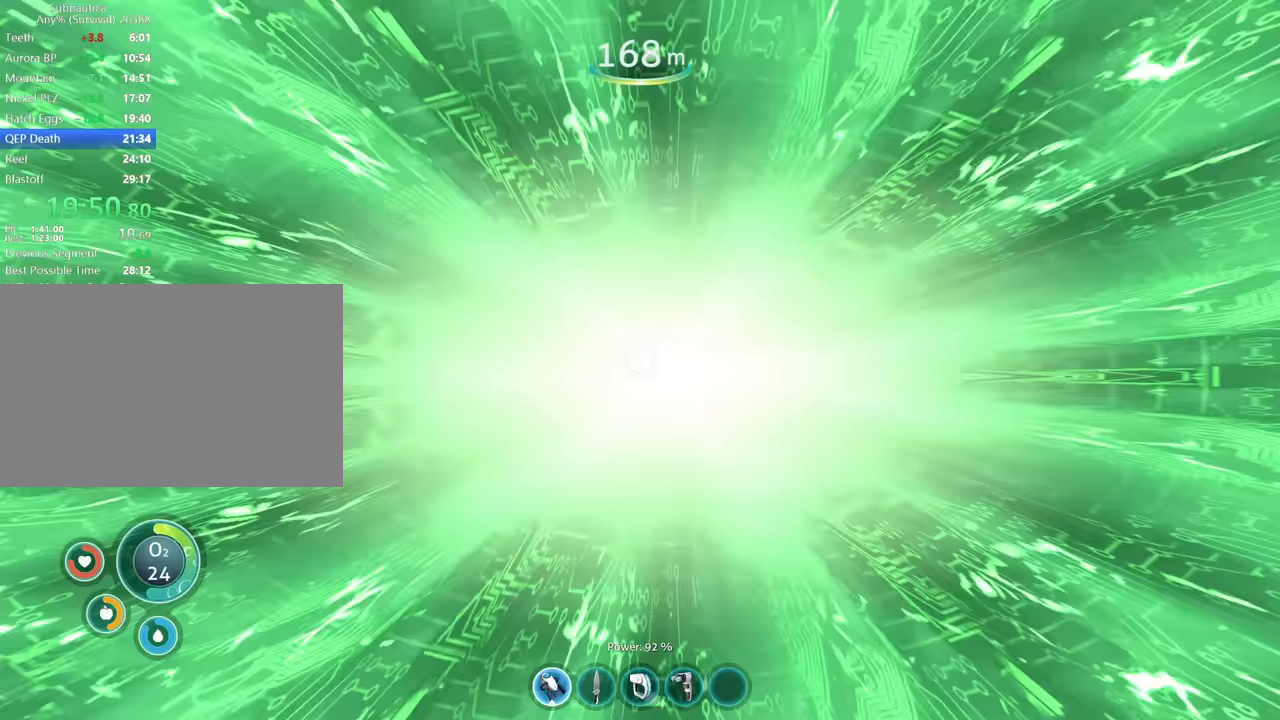
{"keys": [], "mouse": [], "events": []}
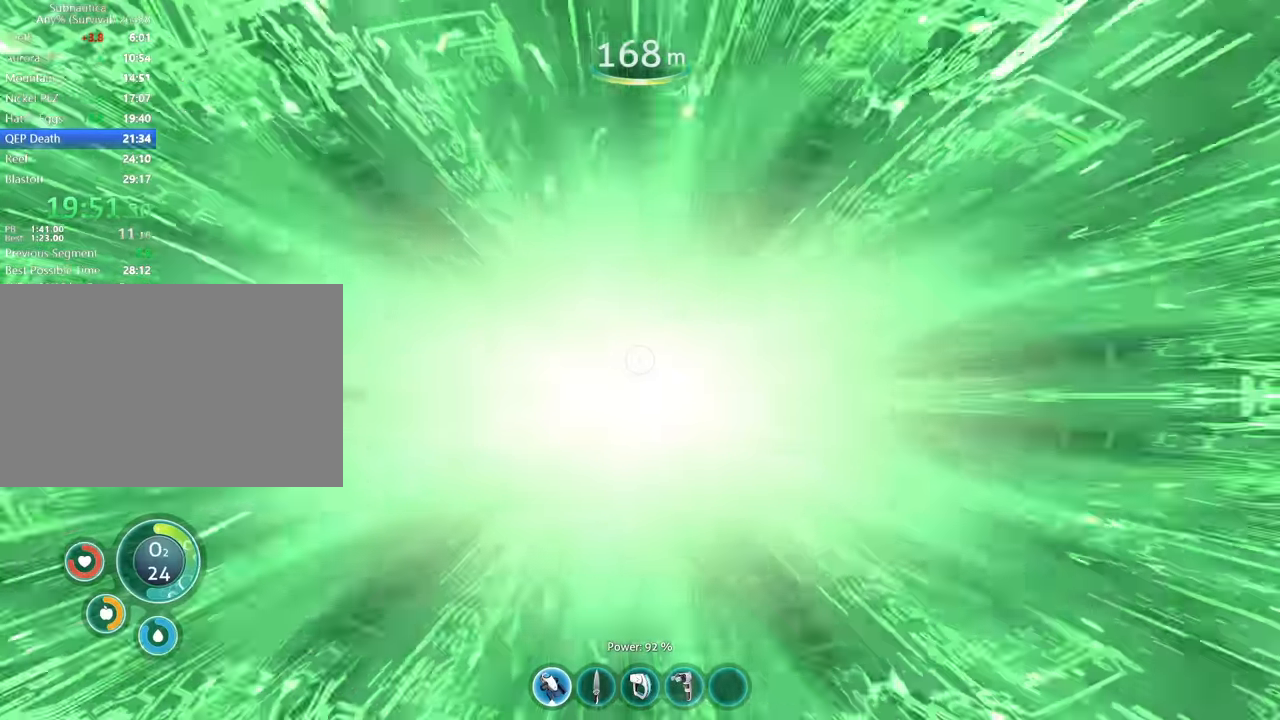
{"keys": [], "mouse": [], "events": []}
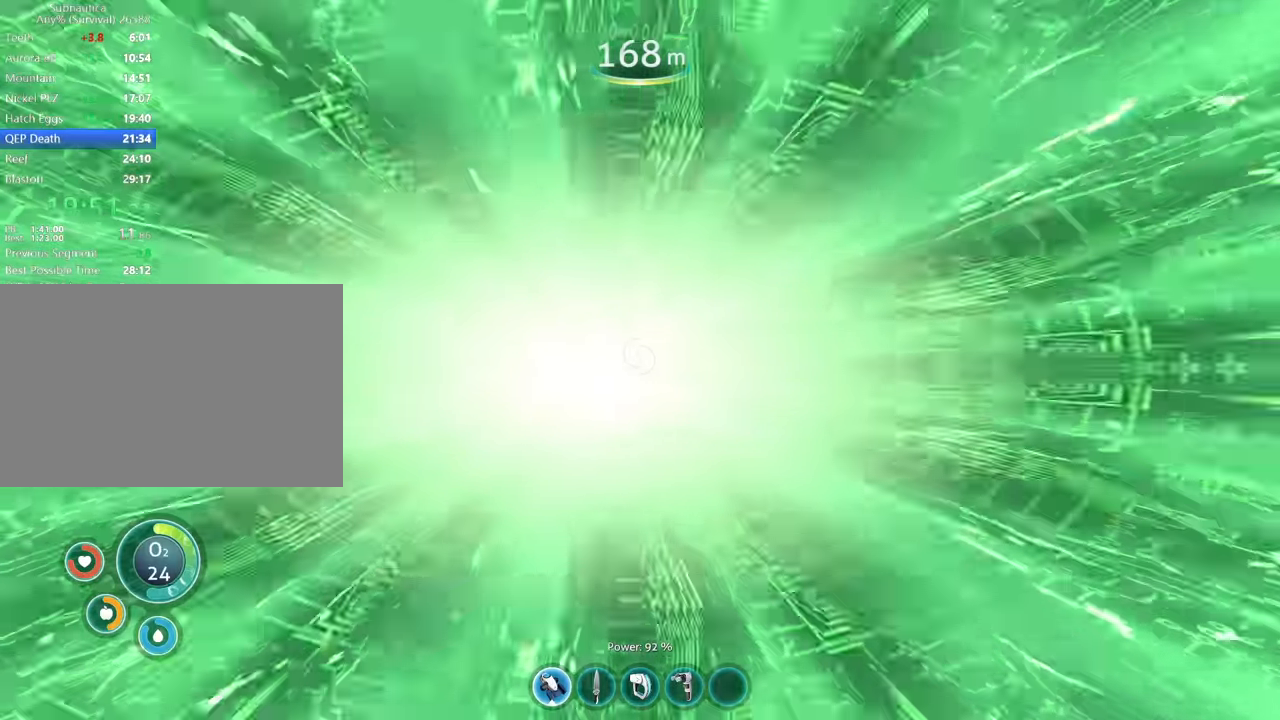
{"keys": [], "mouse": [], "events": []}
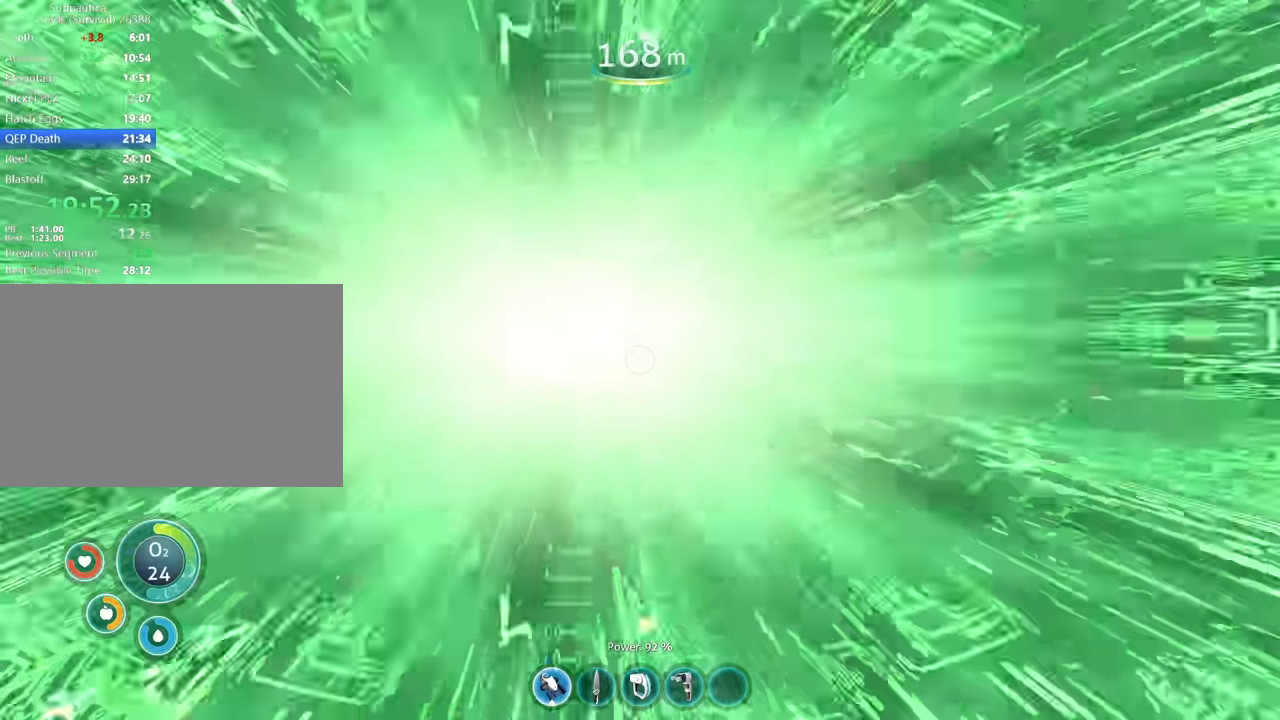
{"keys": [], "mouse": [], "events": []}
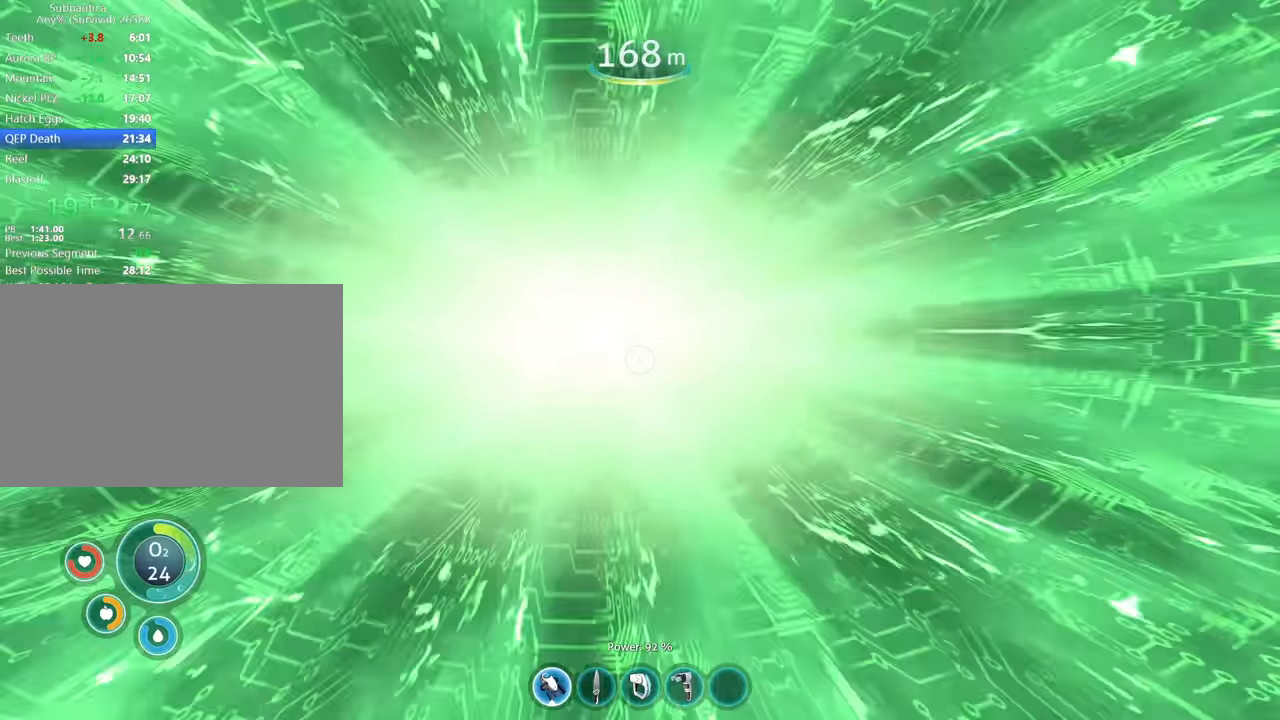
{"keys": [], "mouse": [], "events": []}
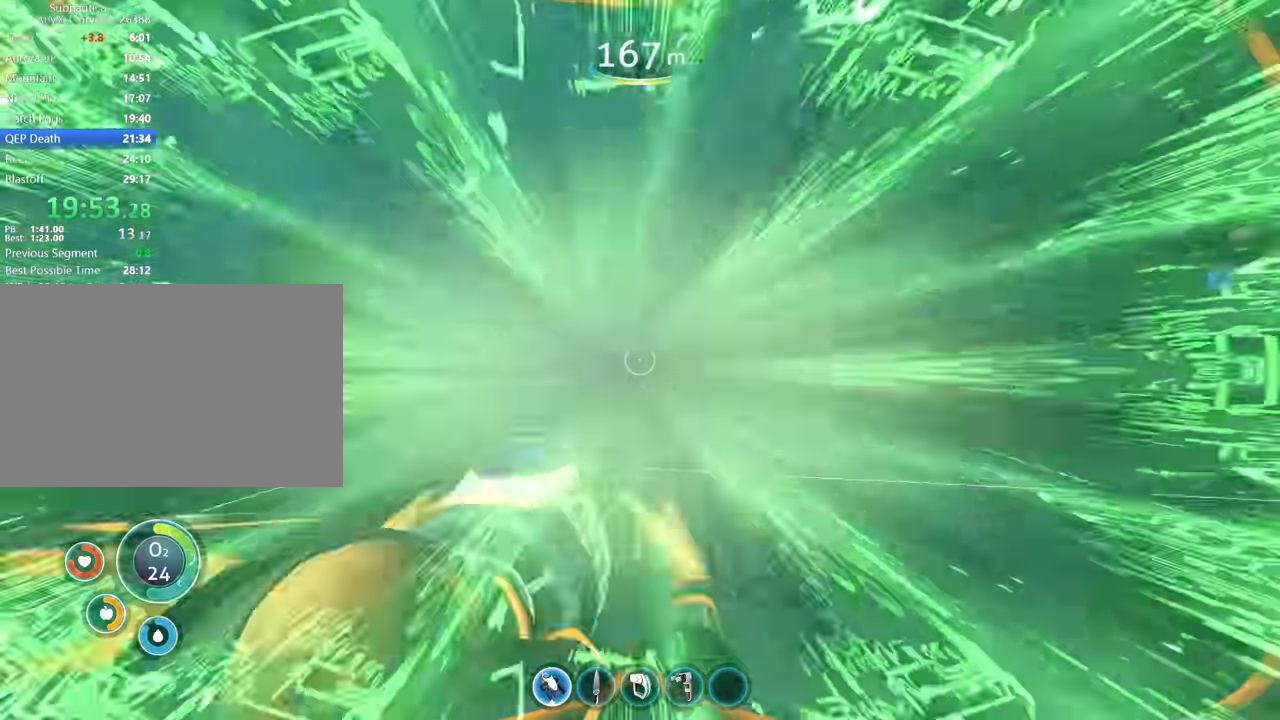
{"keys": ["w"], "mouse": [], "events": [[267, "w", "down"]]}
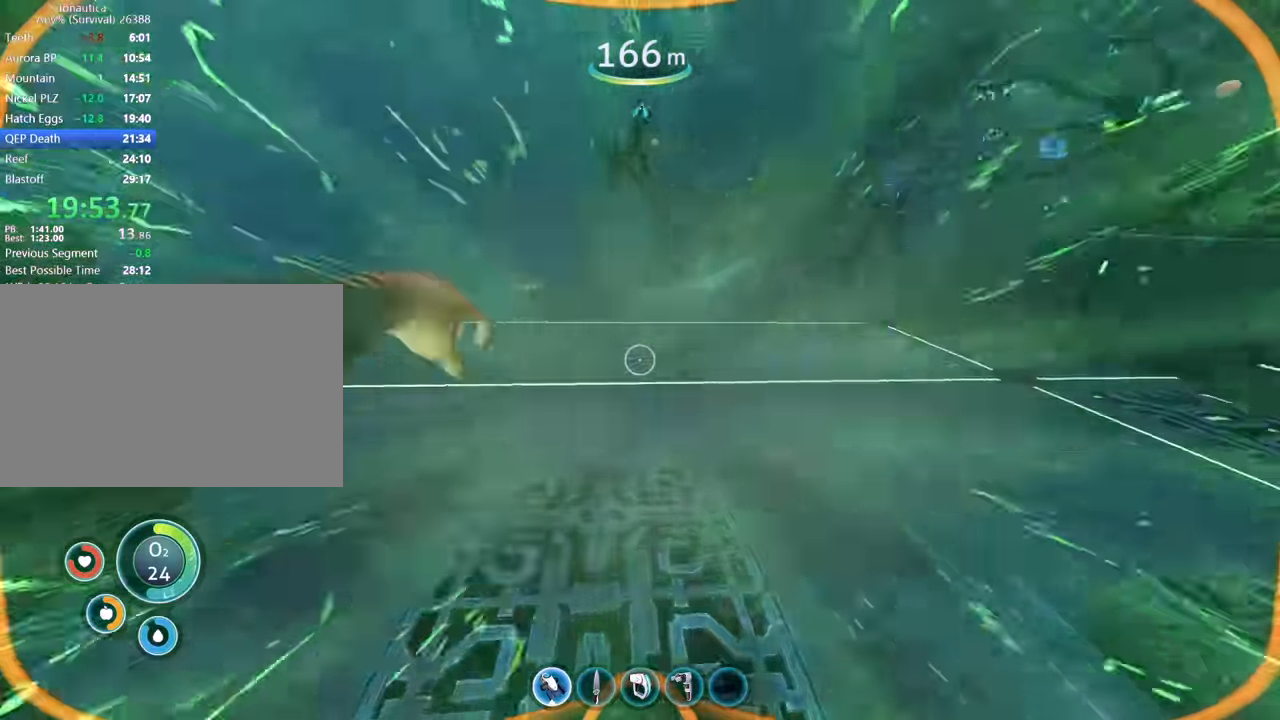
{"keys": ["w"], "mouse": [], "events": []}
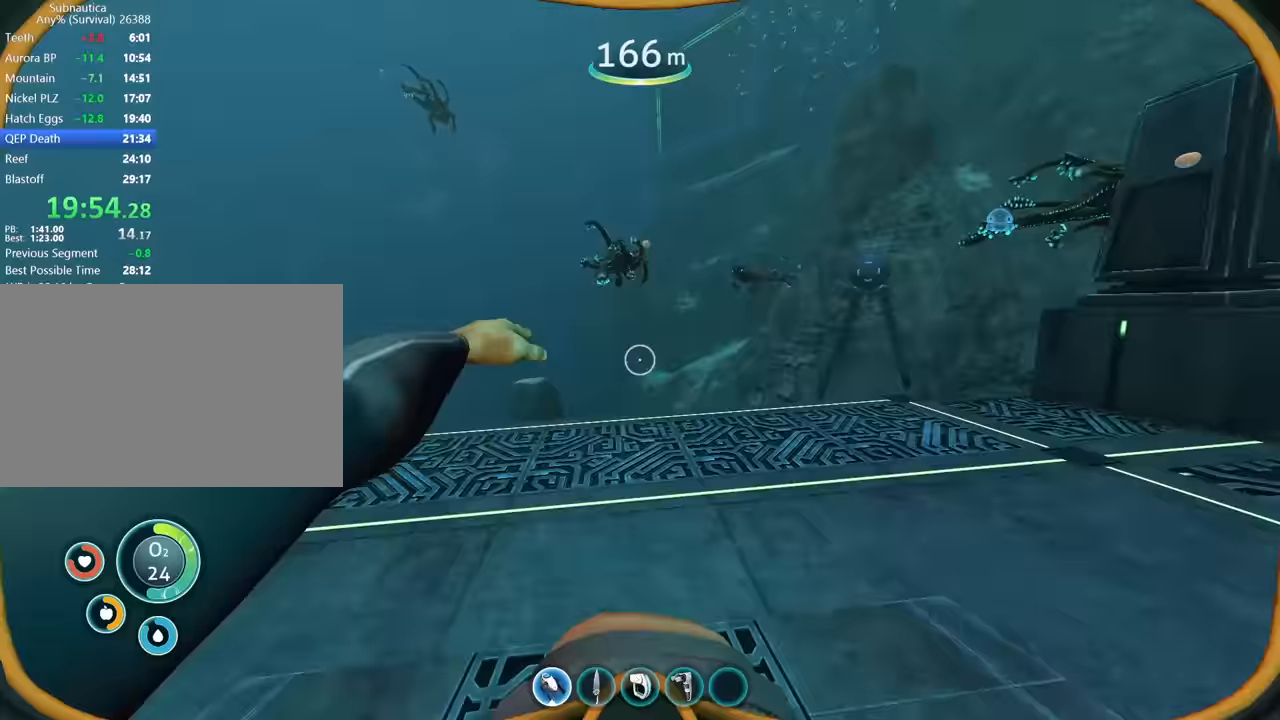
{"keys": ["w"], "mouse": [], "events": []}
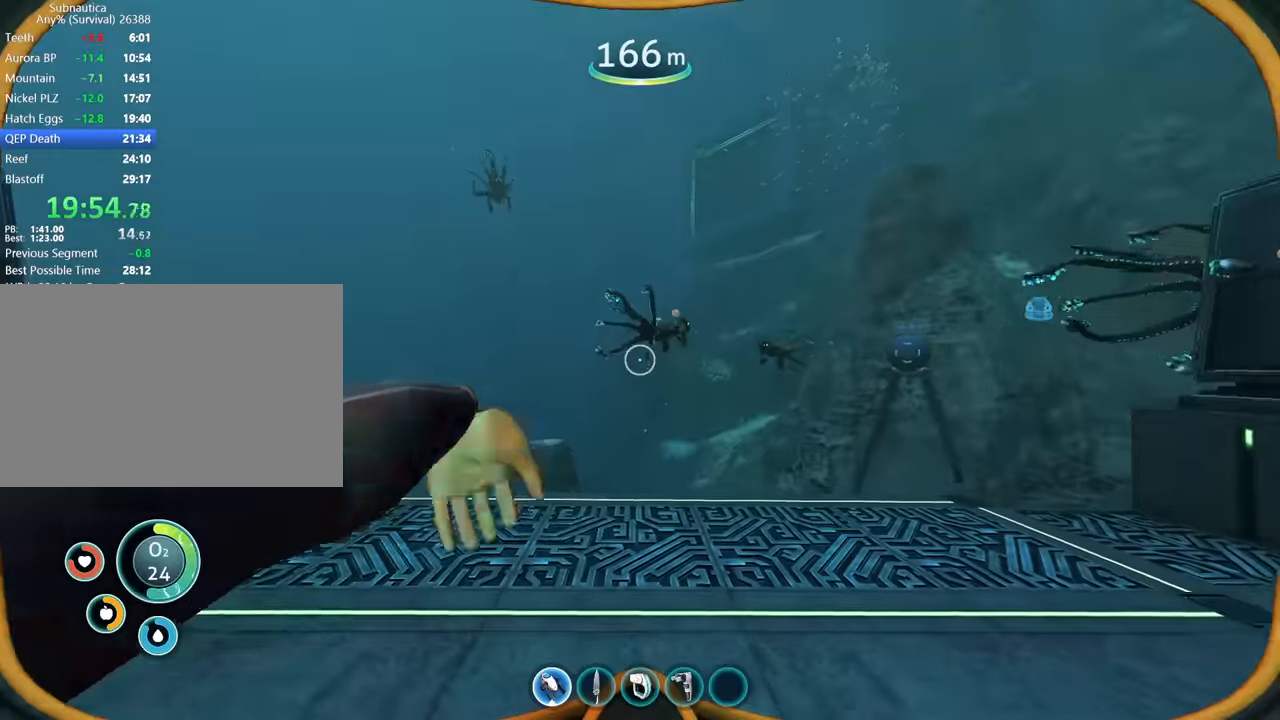
{"keys": ["w"], "mouse": [], "events": []}
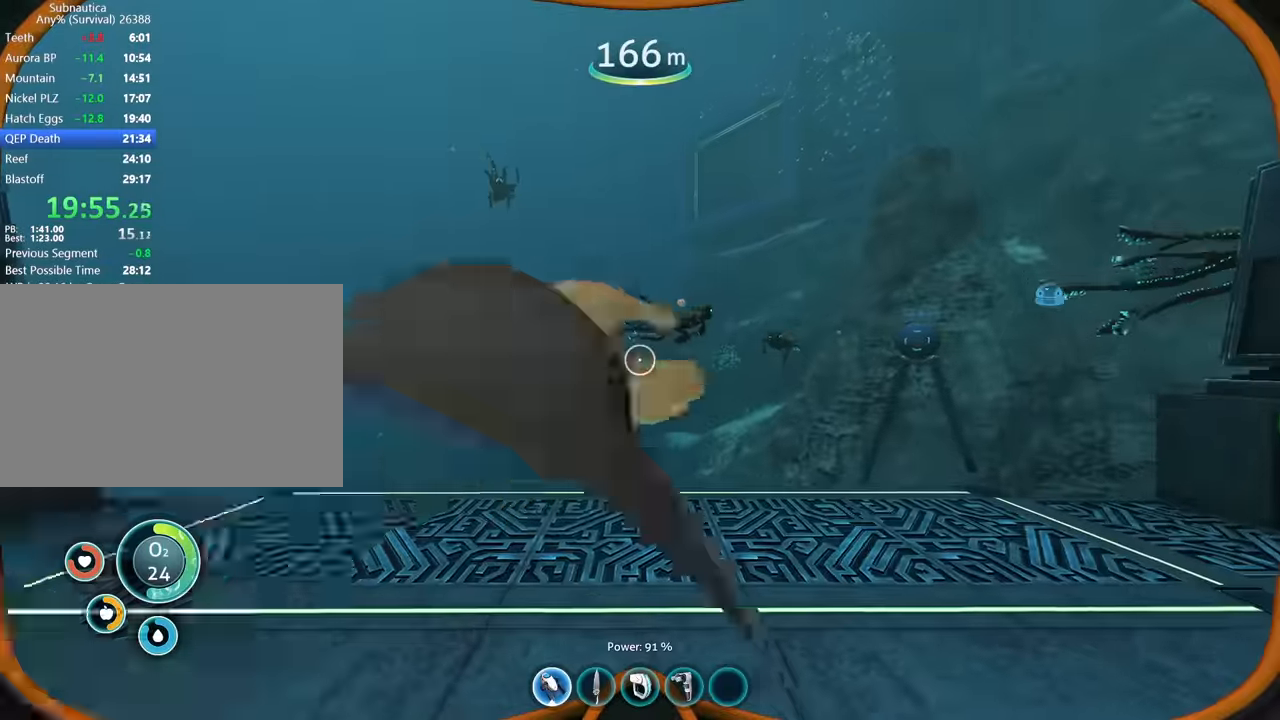
{"keys": ["w"], "mouse": [], "events": []}
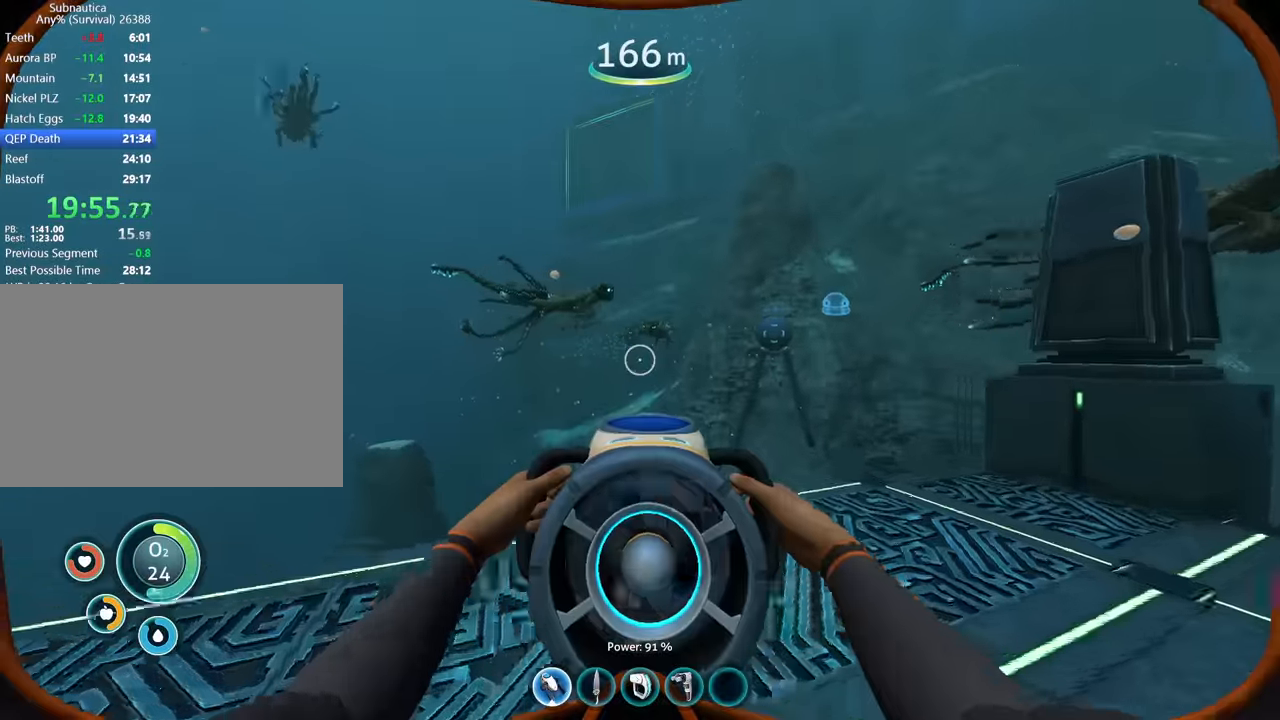
{"keys": ["d", "w"], "mouse": [], "events": [[467, "d", "down"]]}
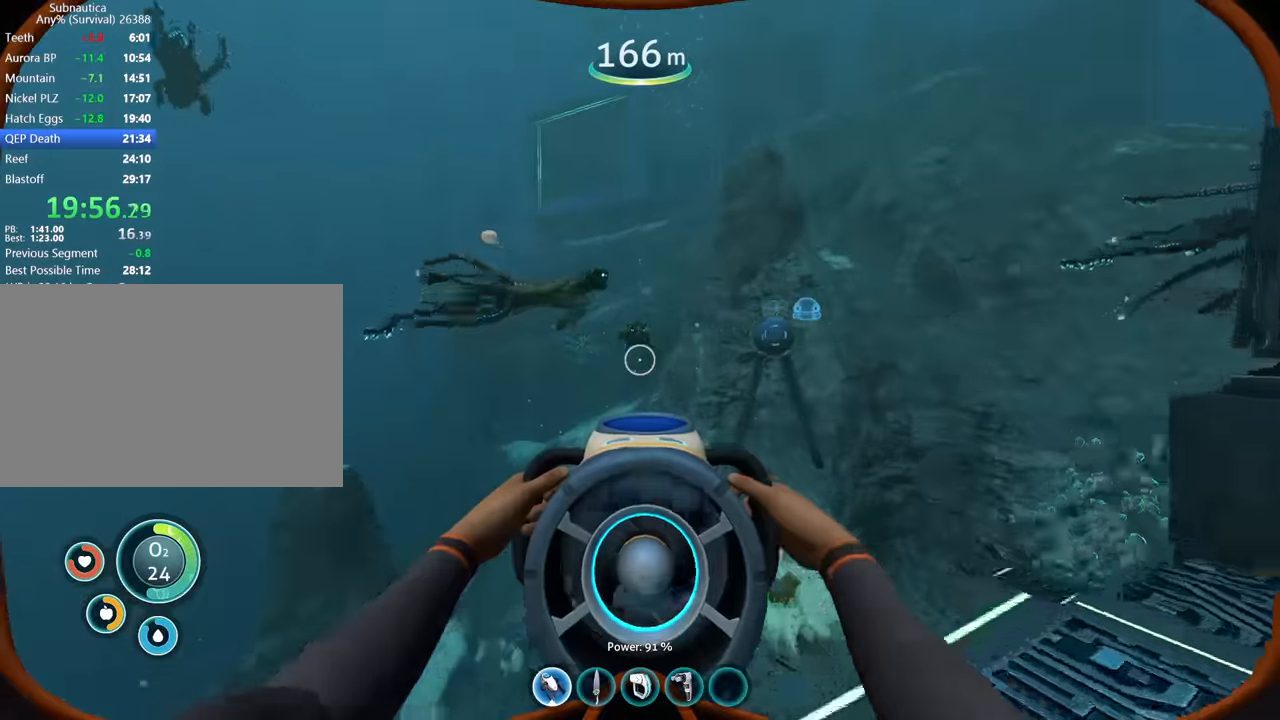
{"keys": ["w"], "mouse": [], "events": [[100, "d", "up"], [367, "d", "down"], [467, "d", "up"]]}
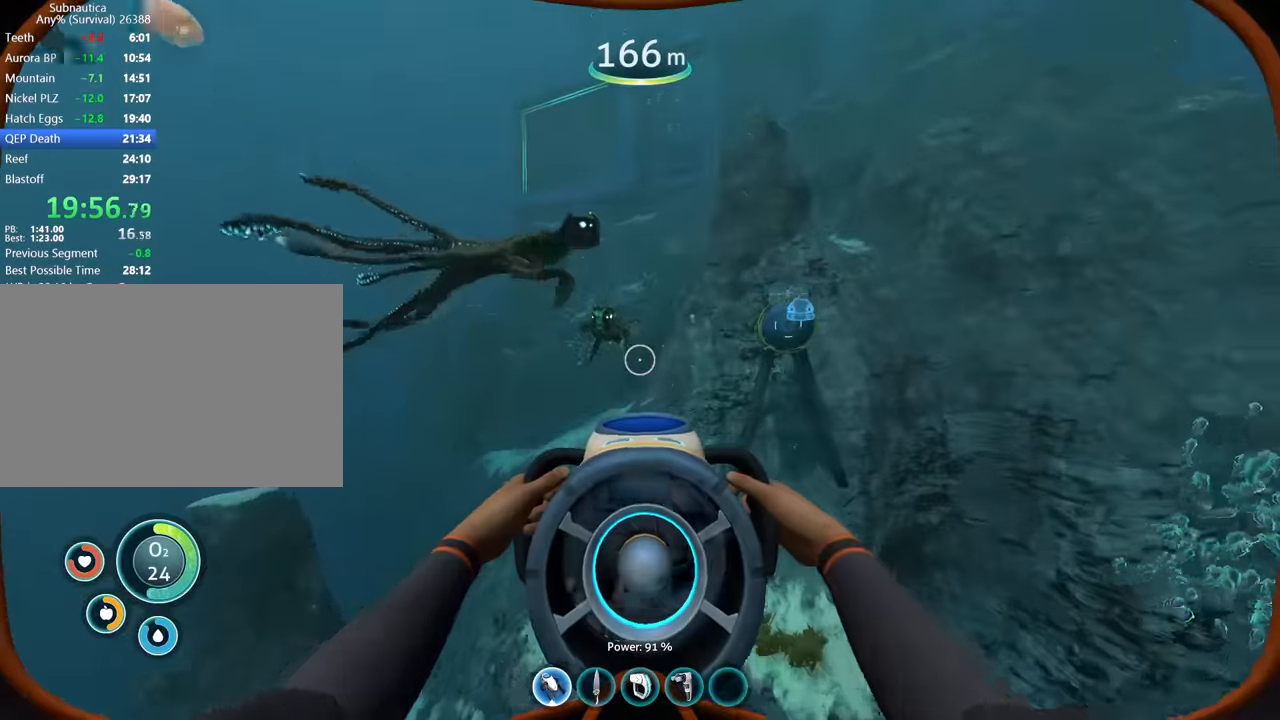
{"keys": ["w"], "mouse": [], "events": [[367, "d", "down"], [433, "d", "up"]]}
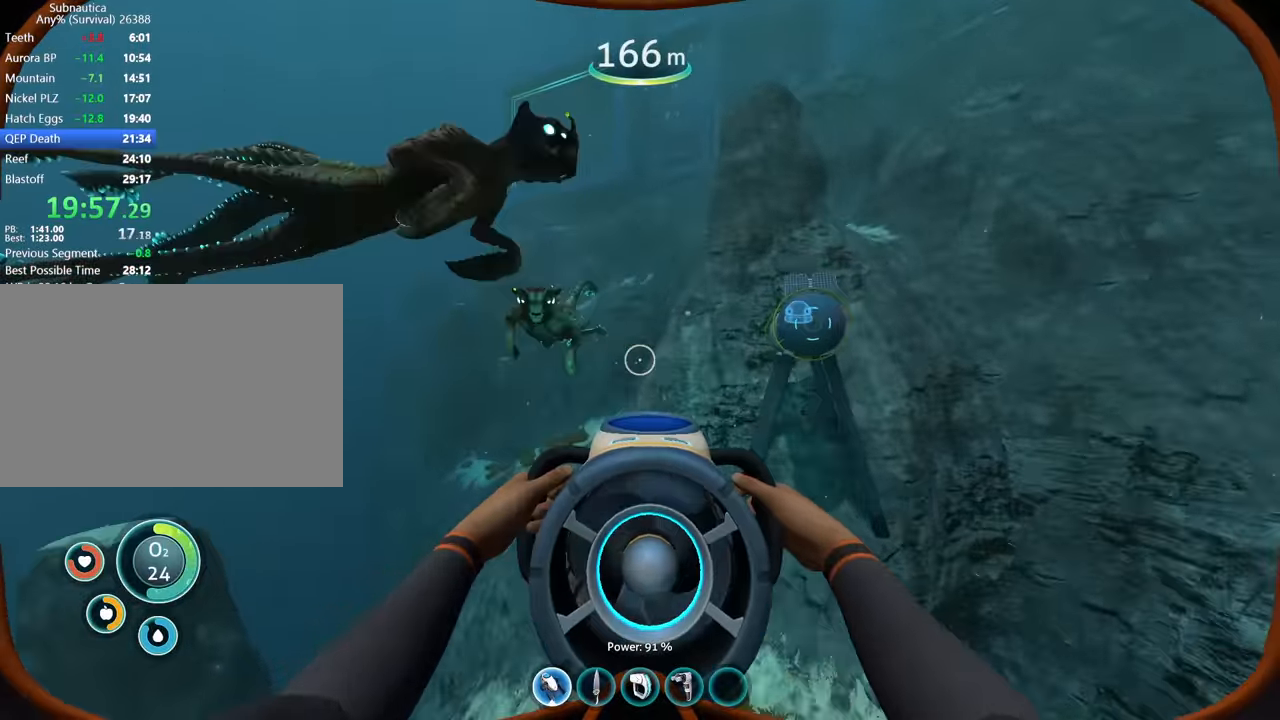
{"keys": ["w"], "mouse": [], "events": []}
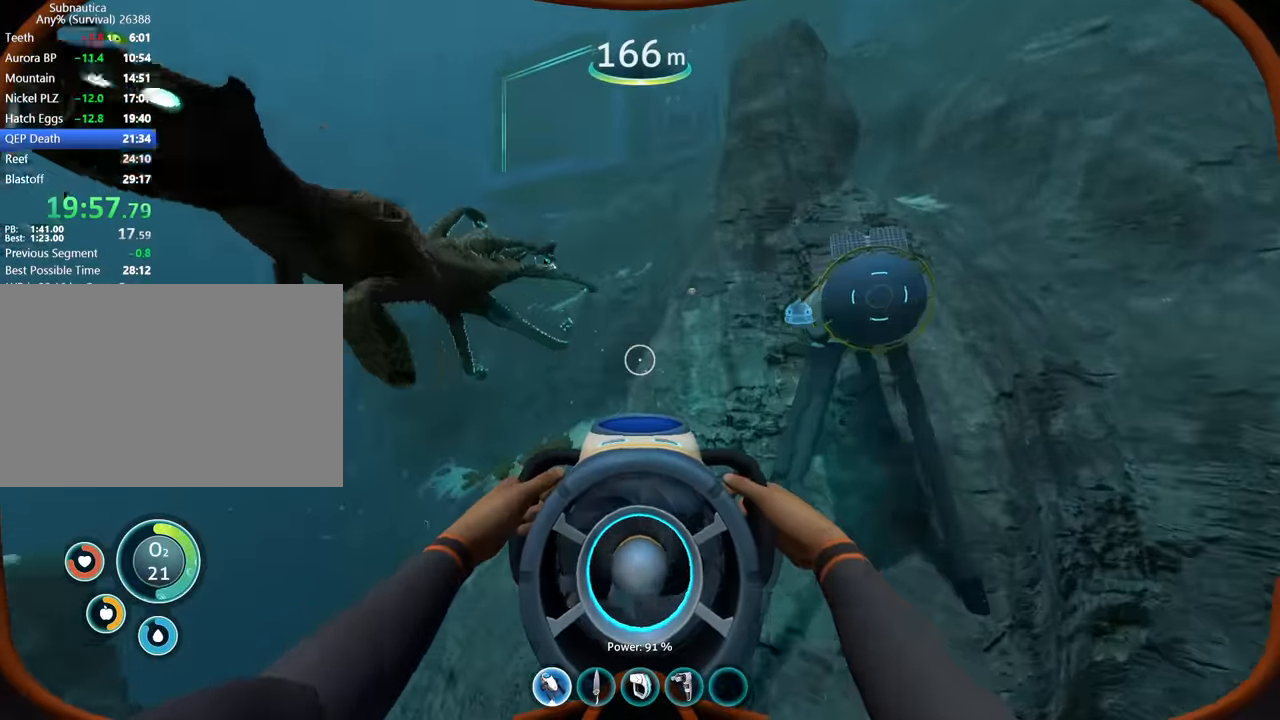
{"keys": ["w"], "mouse": [], "events": [[33, "space", "down"], [233, "a", "down"], [300, "space", "up"], [400, "a", "up"]]}
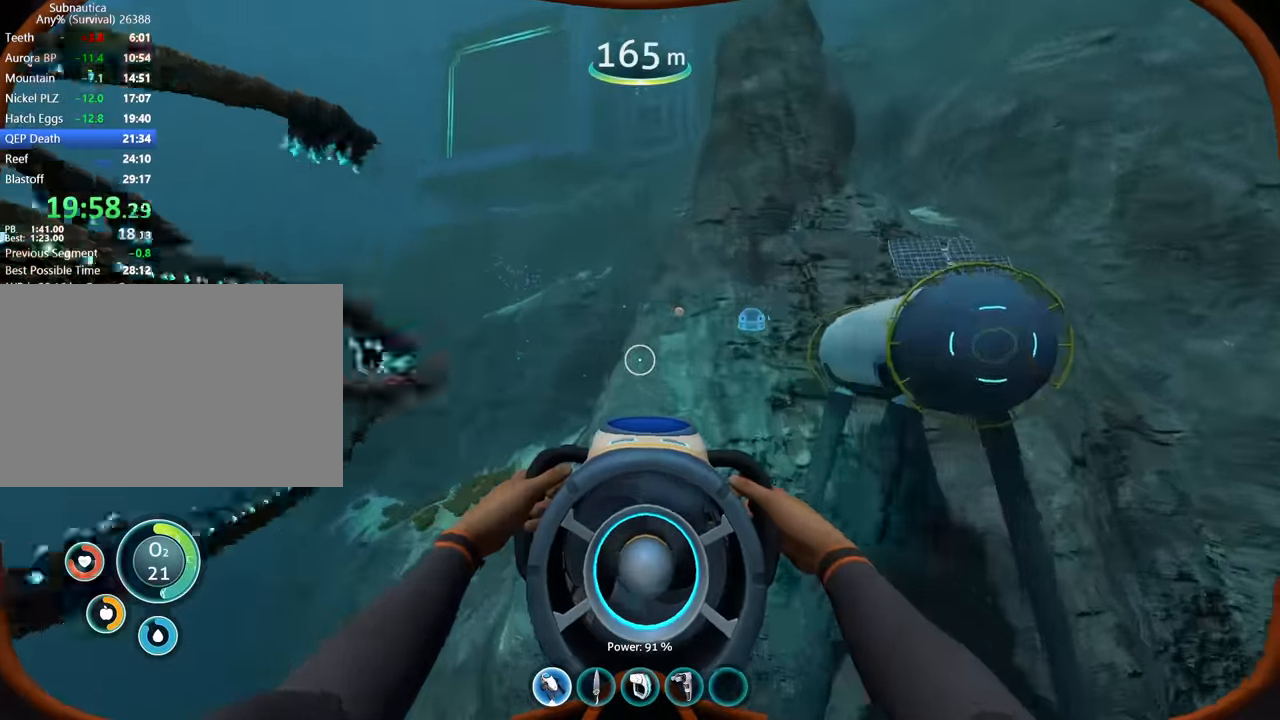
{"keys": ["w"], "mouse": [], "events": [[100, "space", "down"], [233, "space", "up"]]}
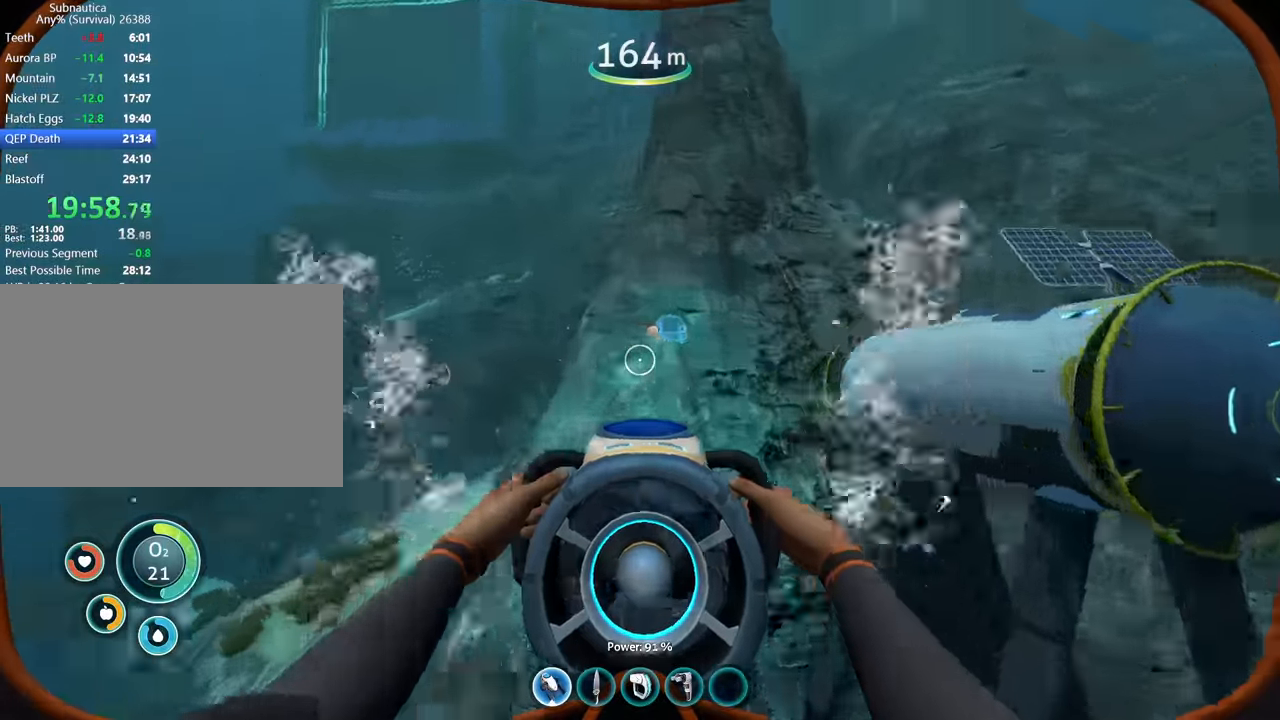
{"keys": [], "mouse": [], "events": [[267, "1", "down"], [300, "w", "up"], [333, "1", "up"]]}
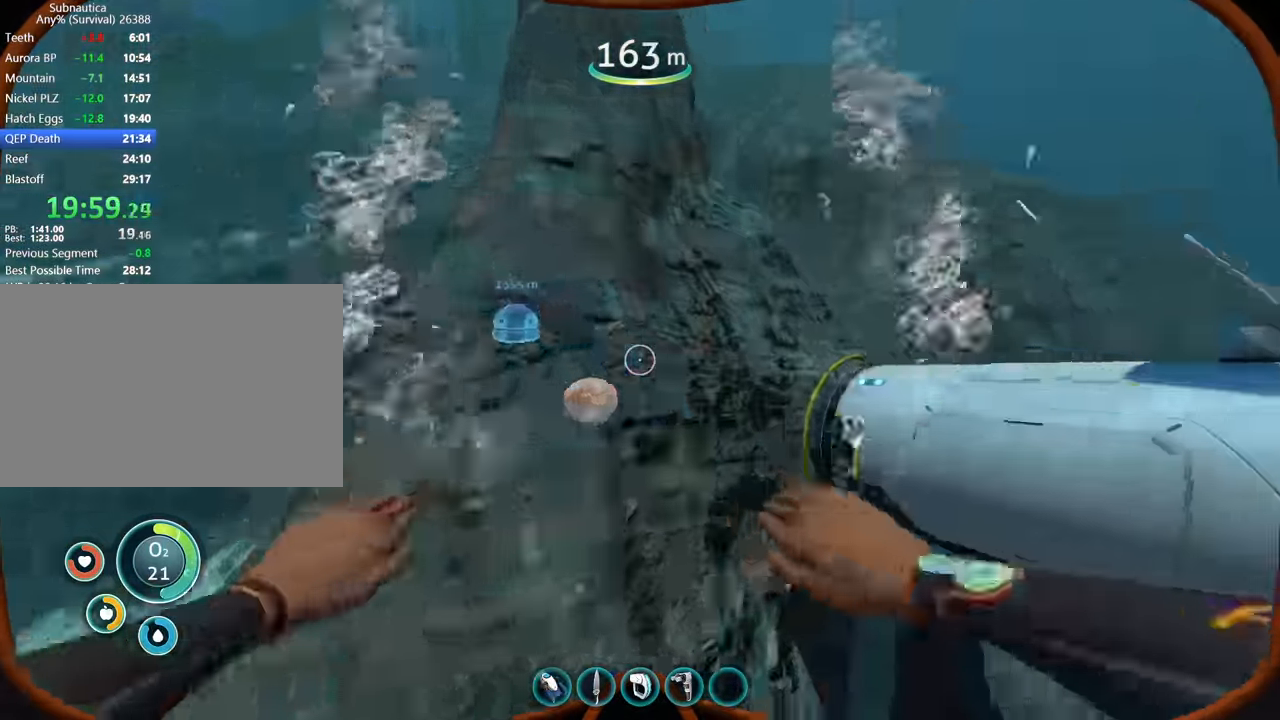
{"keys": [], "mouse": [], "events": [[200, "w", "down"], [233, "d", "down"], [333, "d", "up"], [400, "w", "up"]]}
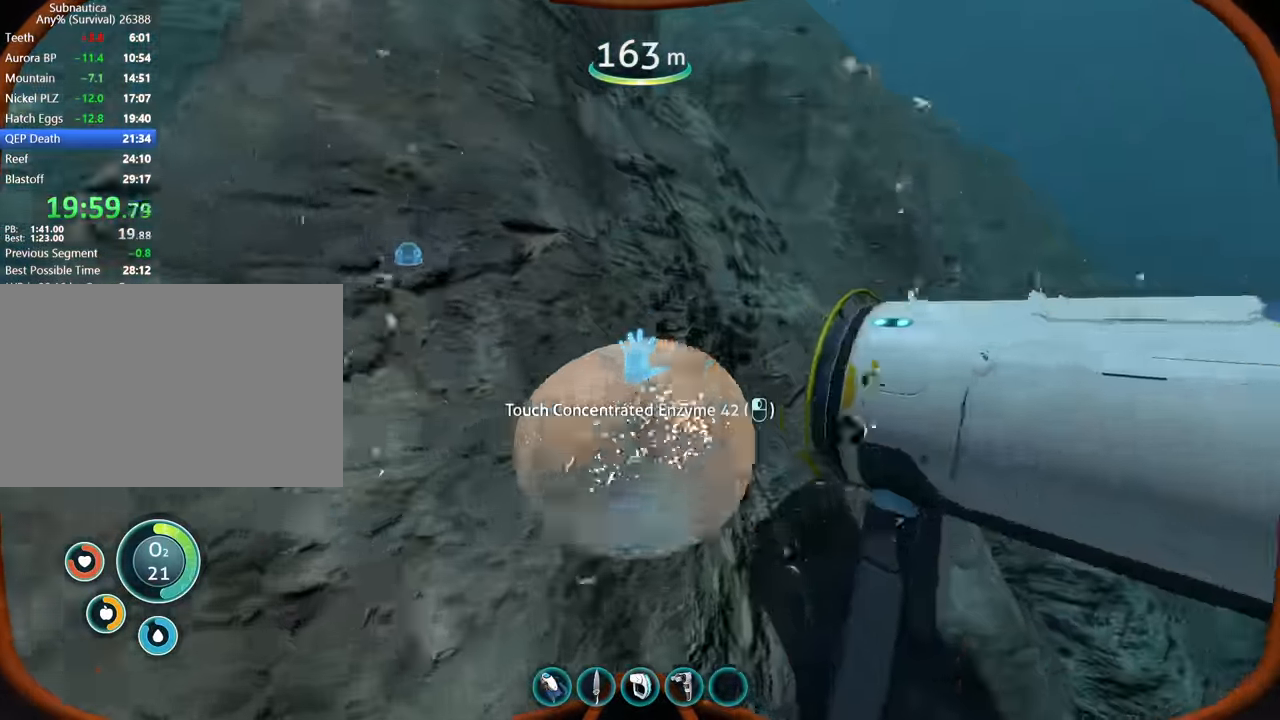
{"keys": ["a", "space", "w"], "mouse": [], "events": [[333, "space", "down"], [467, "a", "down"], [467, "w", "down"]]}
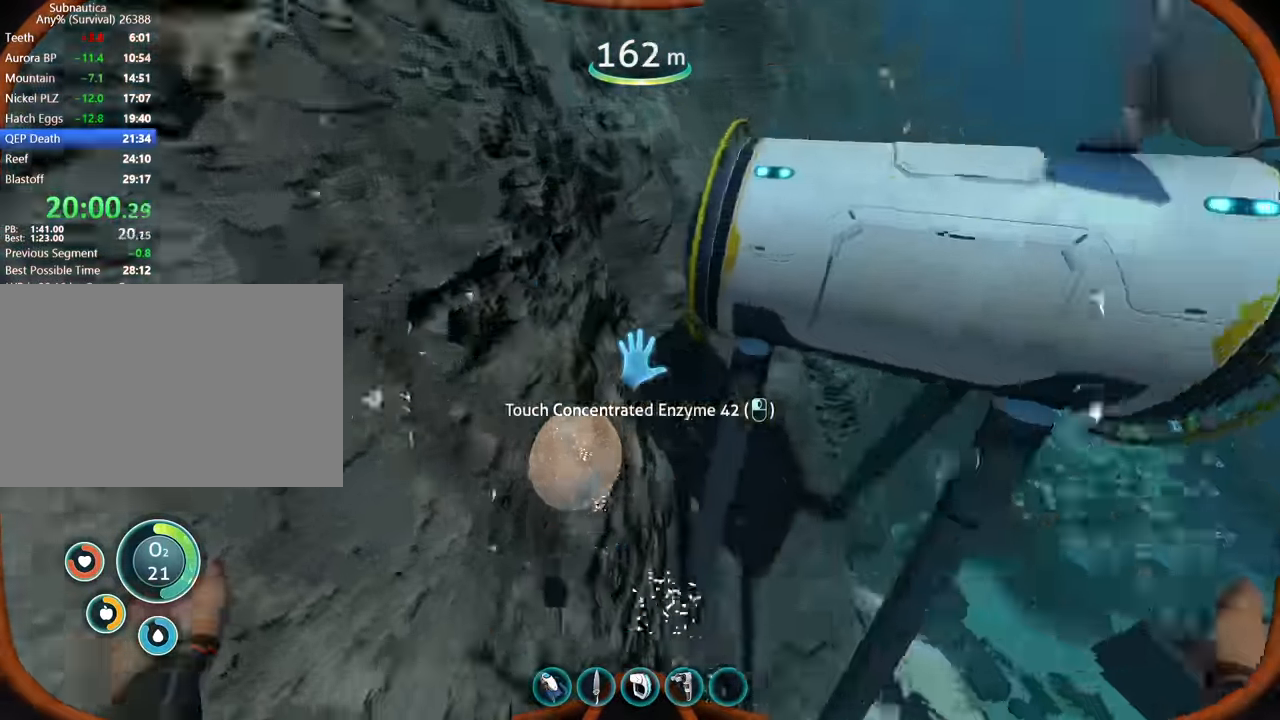
{"keys": ["a"], "mouse": [], "events": [[133, "space", "up"], [267, "w", "up"], [300, "c", "down"], [500, "c", "up"]]}
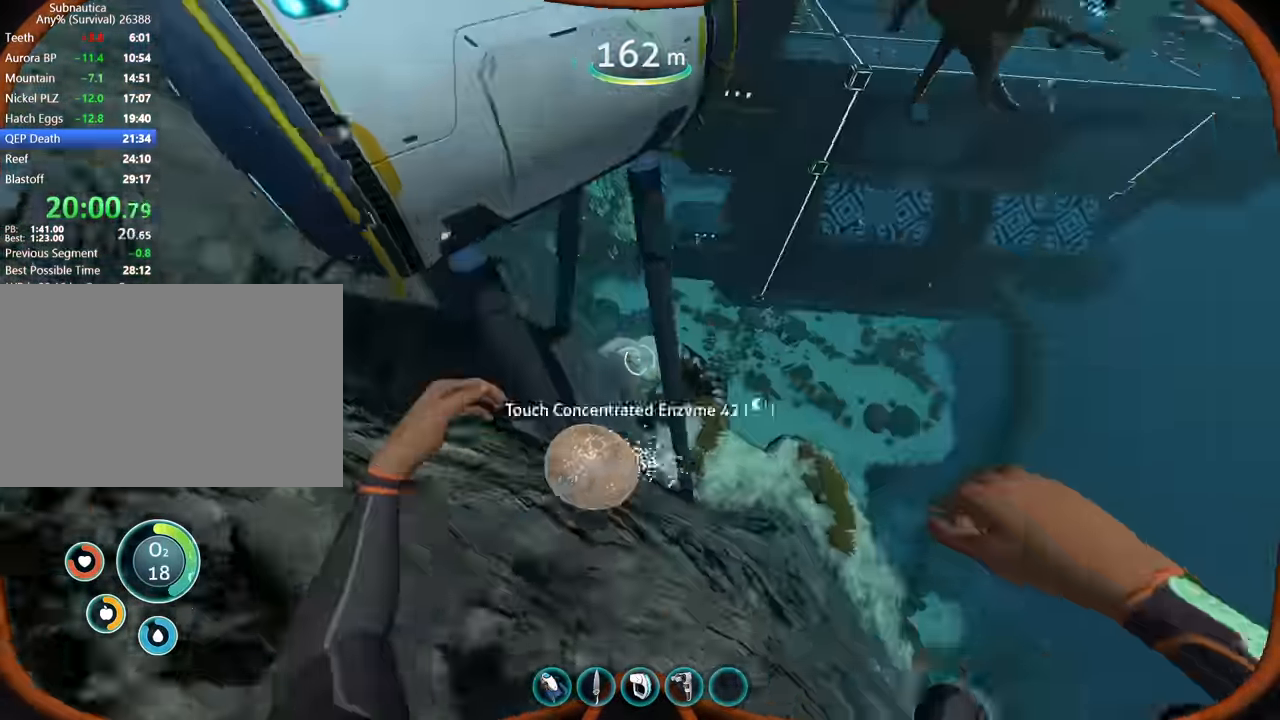
{"keys": [], "mouse": ["left"], "events": [[33, "a", "up"], [333, "mouse_left", "down"], [433, "mouse_left", "up"], [500, "mouse_left", "down"]]}
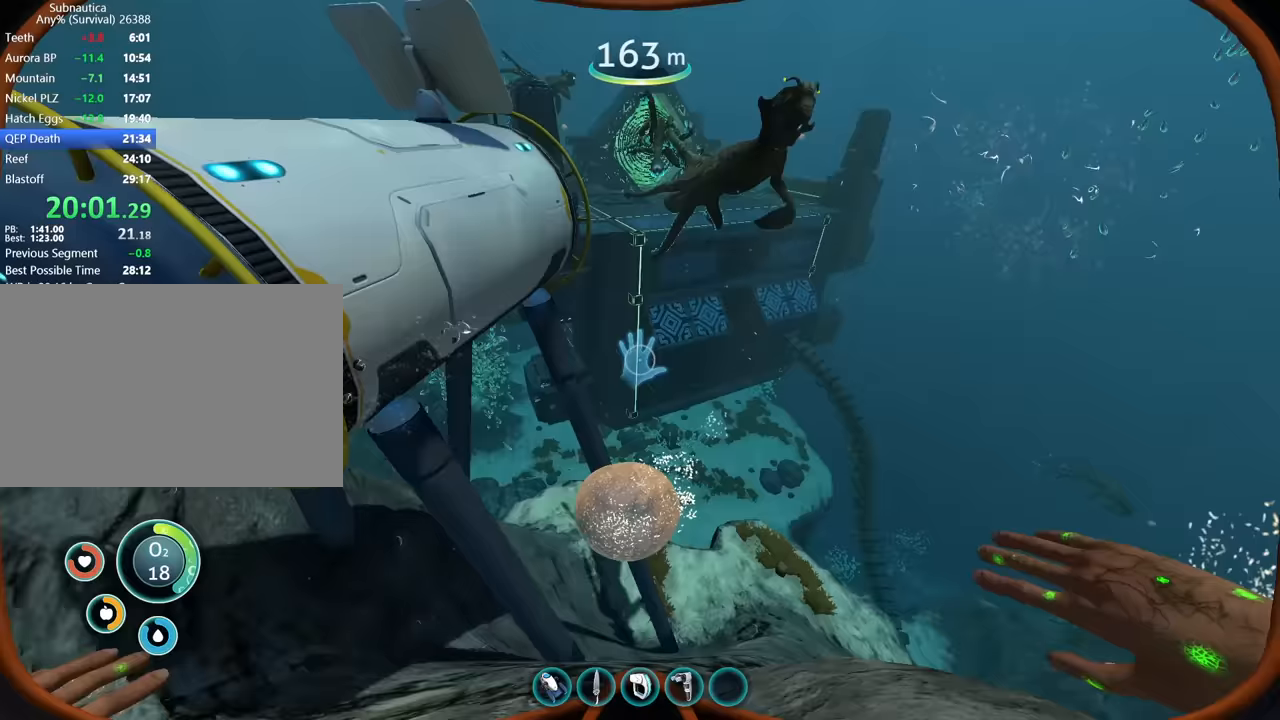
{"keys": [], "mouse": [], "events": [[100, "mouse_left", "up"]]}